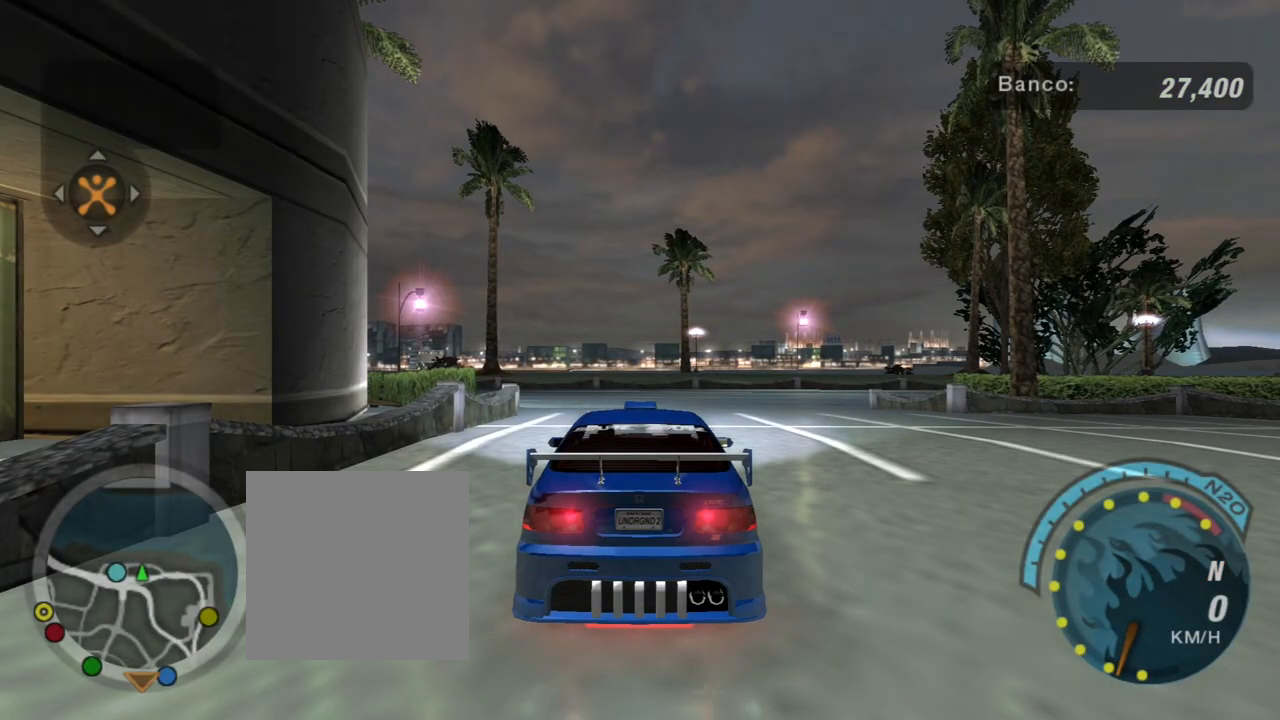
Gameplay with a controller (Xbox layout); each line is a JSON object with the inputs held at the frame after it. "events" lists button and stick changes between this image and that frame as [ms after this image, input, new state], when the widget could be followed in between.
{"buttons": [], "left_stick": "center", "right_stick": "center", "events": [[367, "SELECT", "down"], [501, "SELECT", "up"]]}
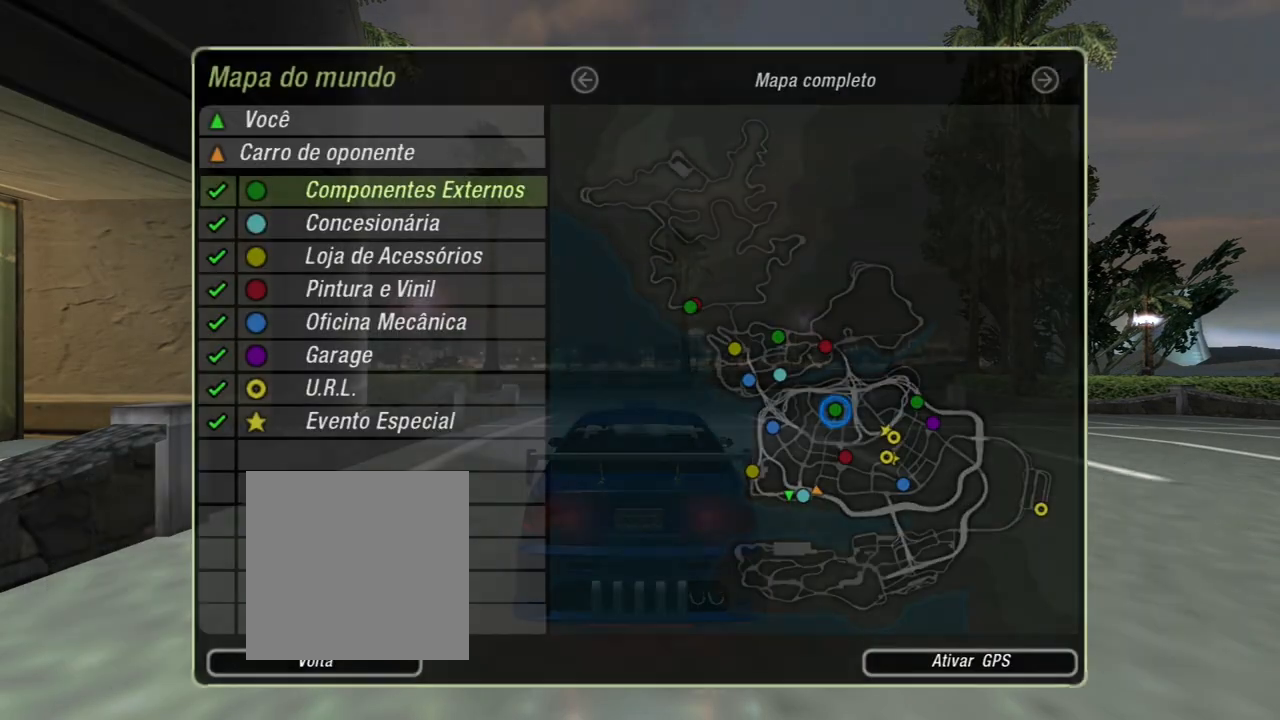
{"buttons": [], "left_stick": "center", "right_stick": "center", "events": []}
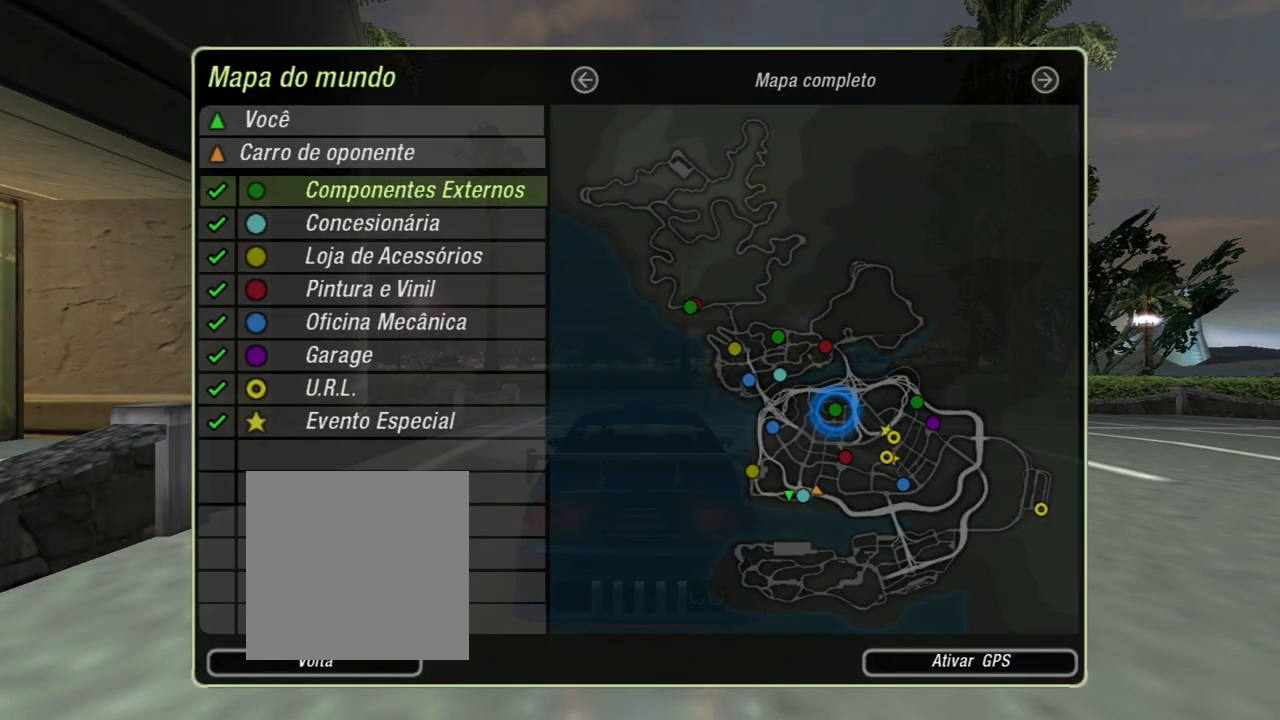
{"buttons": [], "left_stick": "center", "right_stick": "center", "events": []}
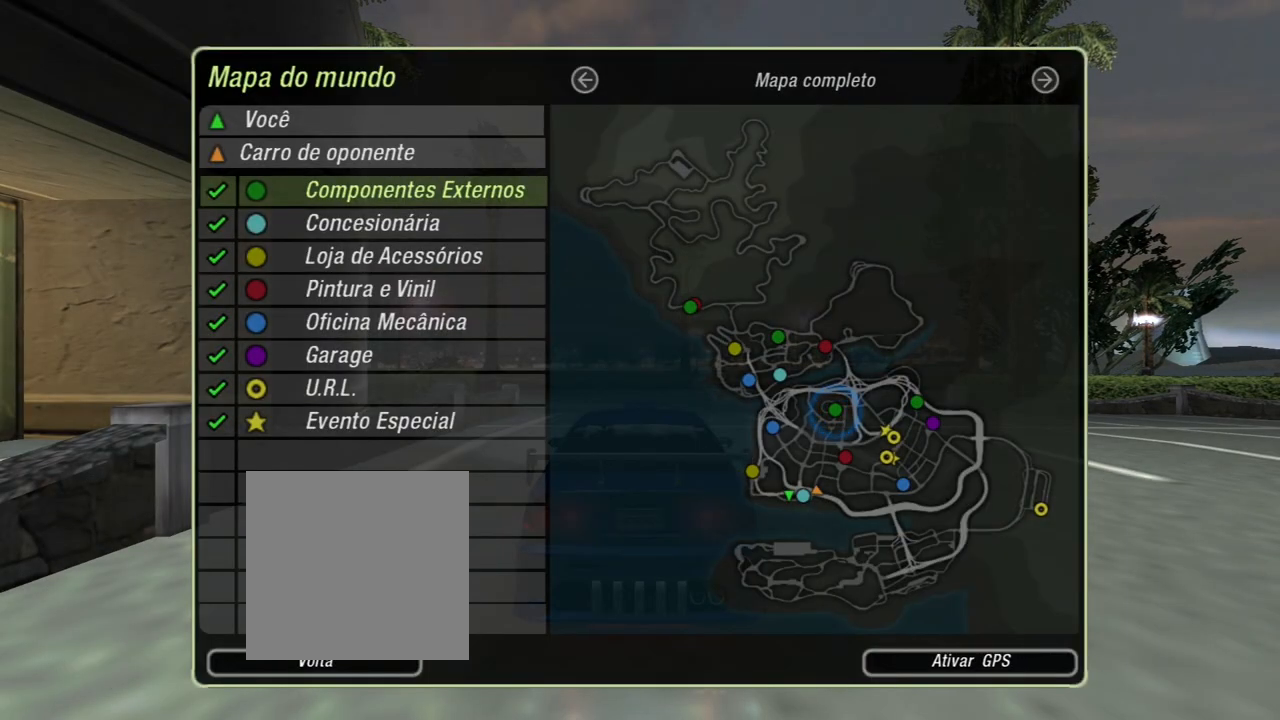
{"buttons": [], "left_stick": "center", "right_stick": "center", "events": []}
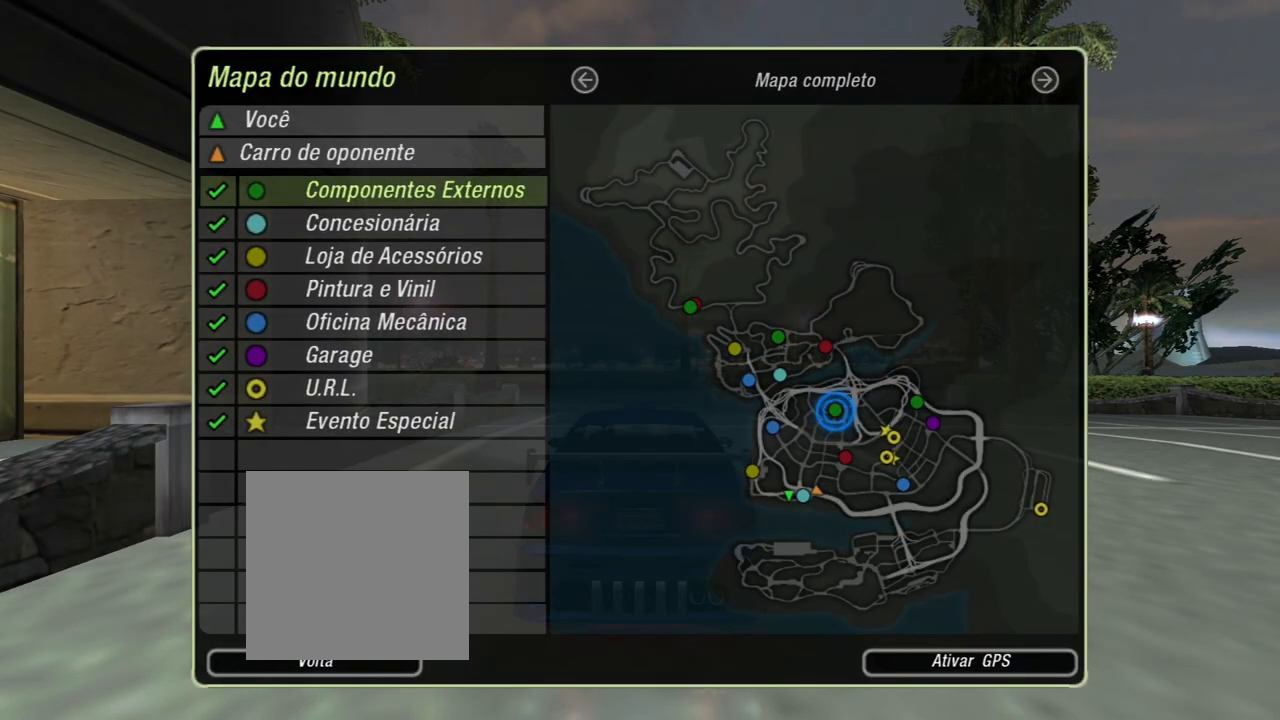
{"buttons": [], "left_stick": "center", "right_stick": "center", "events": []}
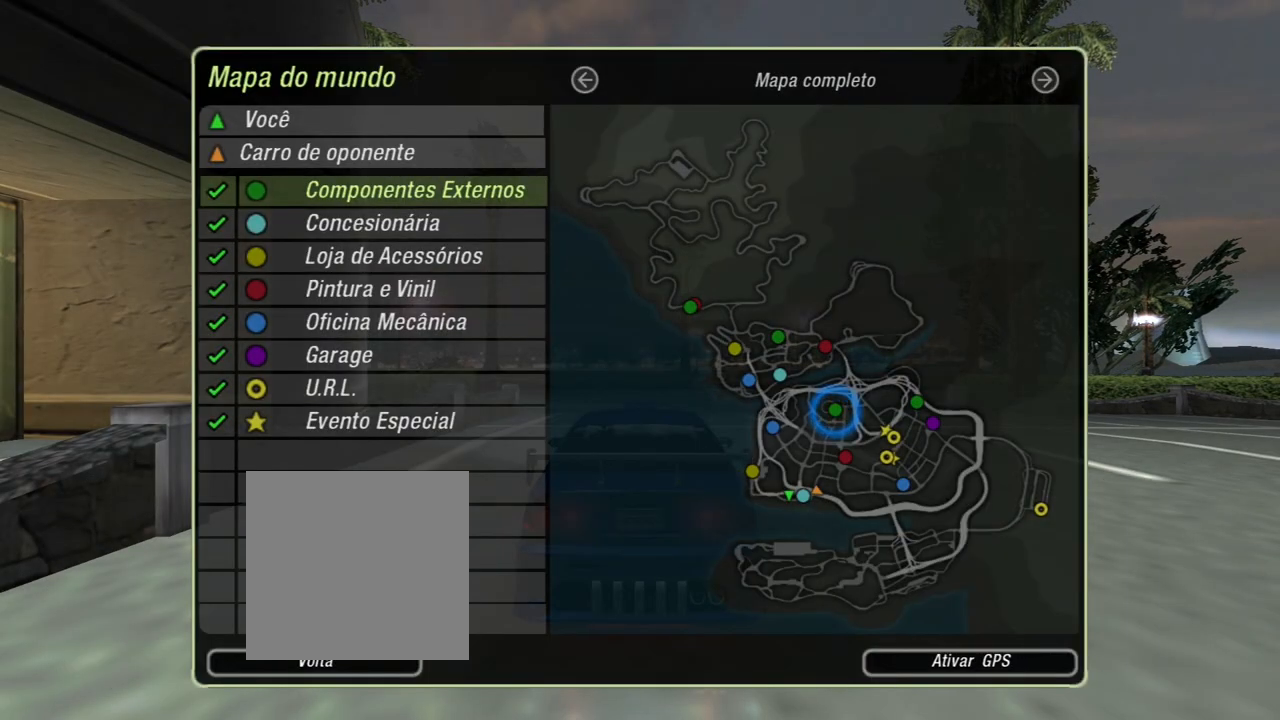
{"buttons": [], "left_stick": "center", "right_stick": "center", "events": []}
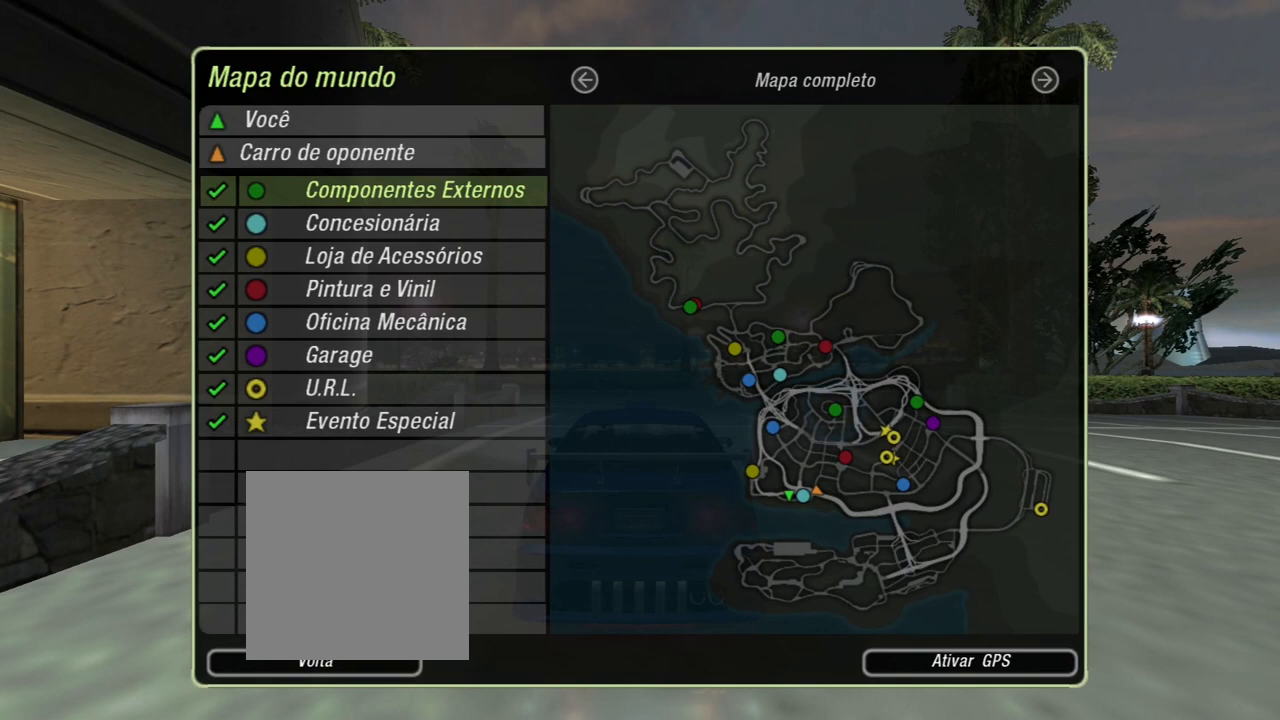
{"buttons": [], "left_stick": "center", "right_stick": "center", "events": []}
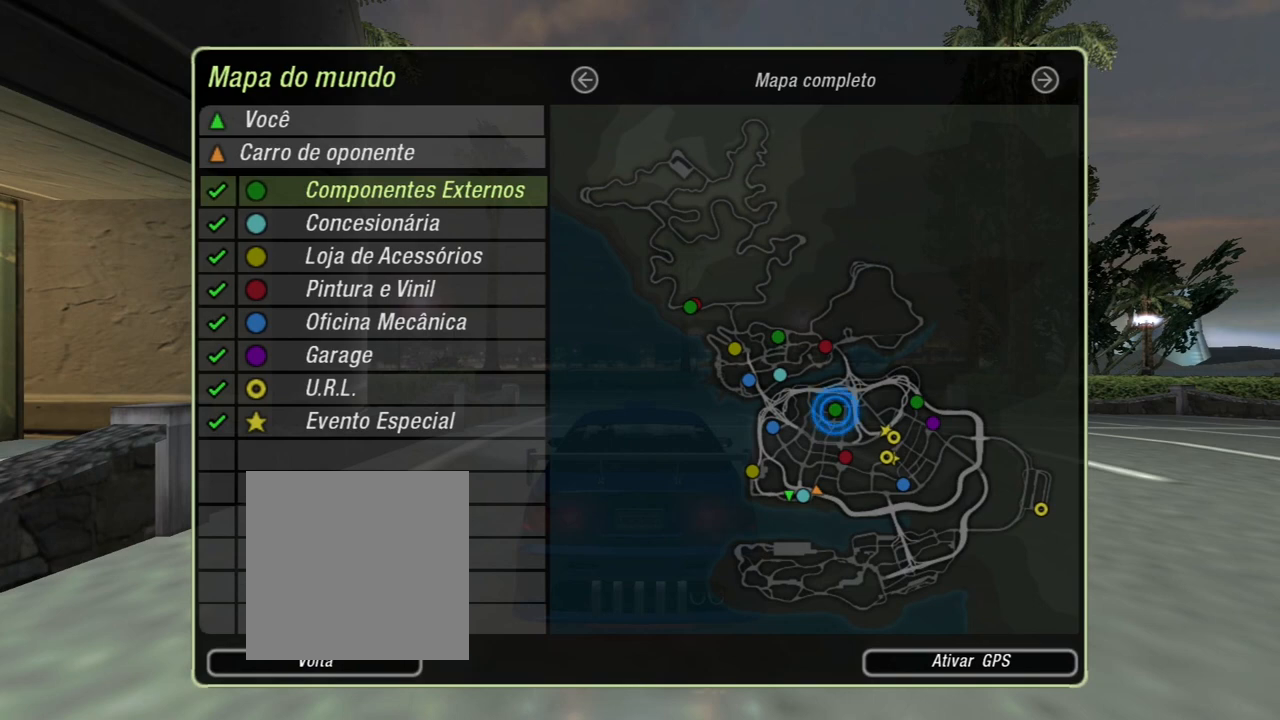
{"buttons": [], "left_stick": "center", "right_stick": "center", "events": []}
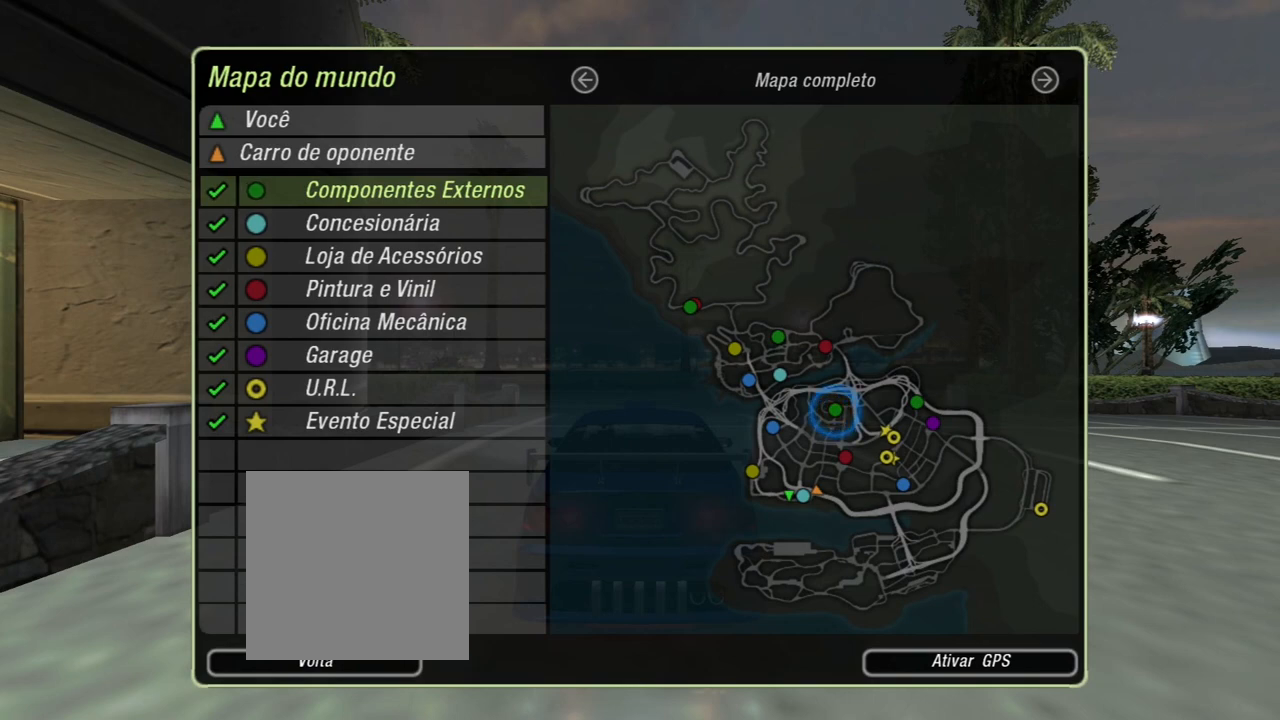
{"buttons": [], "left_stick": "center", "right_stick": "center", "events": []}
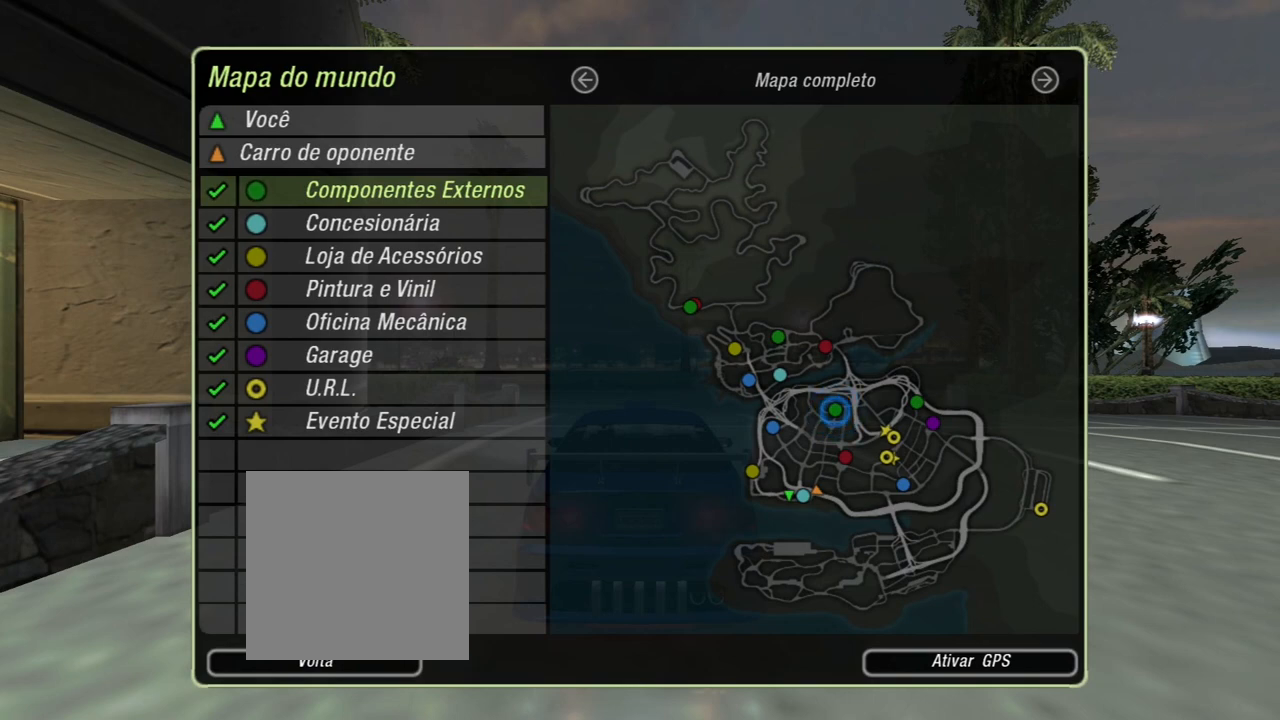
{"buttons": ["B"], "left_stick": "center", "right_stick": "center", "events": [[500, "B", "down"]]}
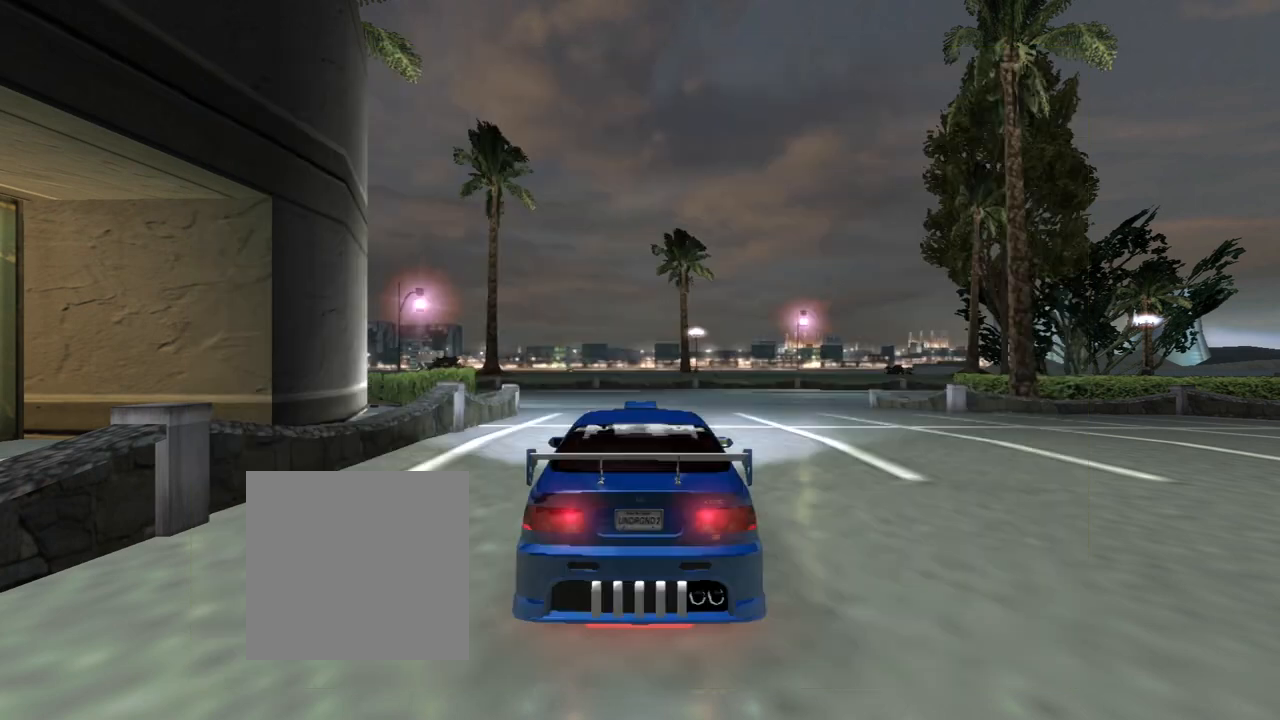
{"buttons": ["R2"], "left_stick": "center", "right_stick": "center", "events": [[167, "B", "up"], [501, "R2", "down"]]}
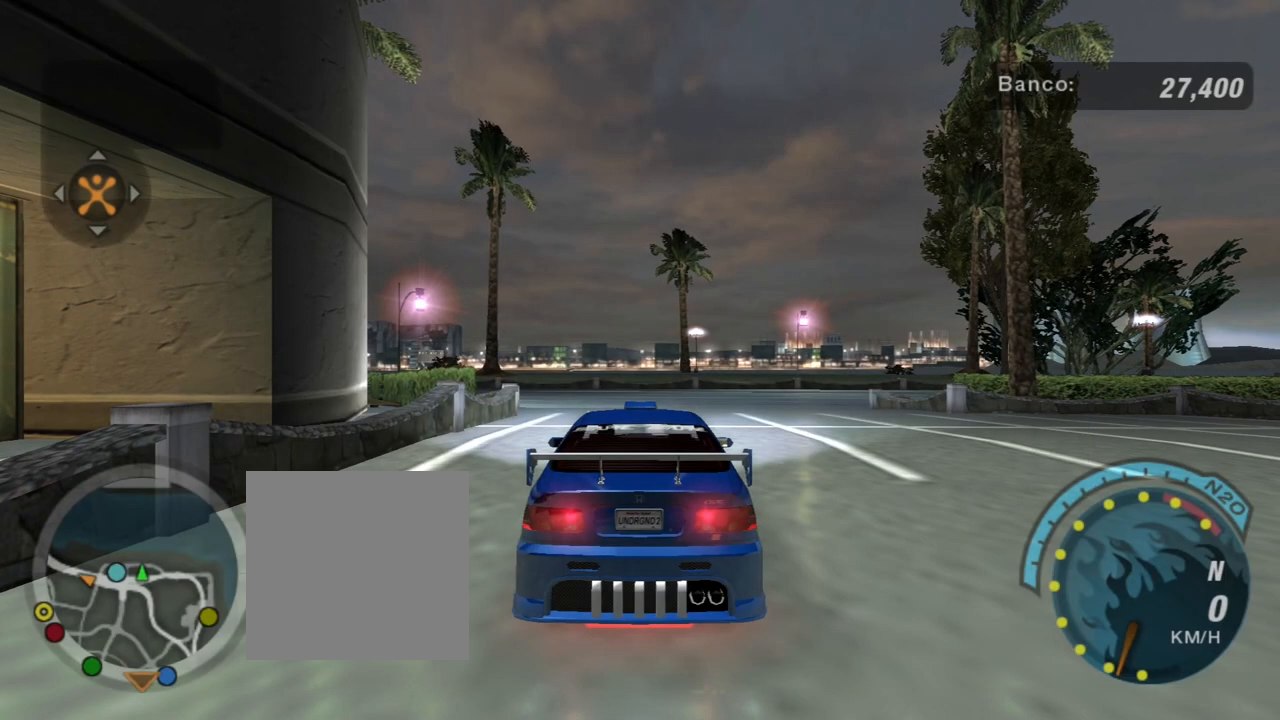
{"buttons": ["R2"], "left_stick": "center", "right_stick": "center", "events": []}
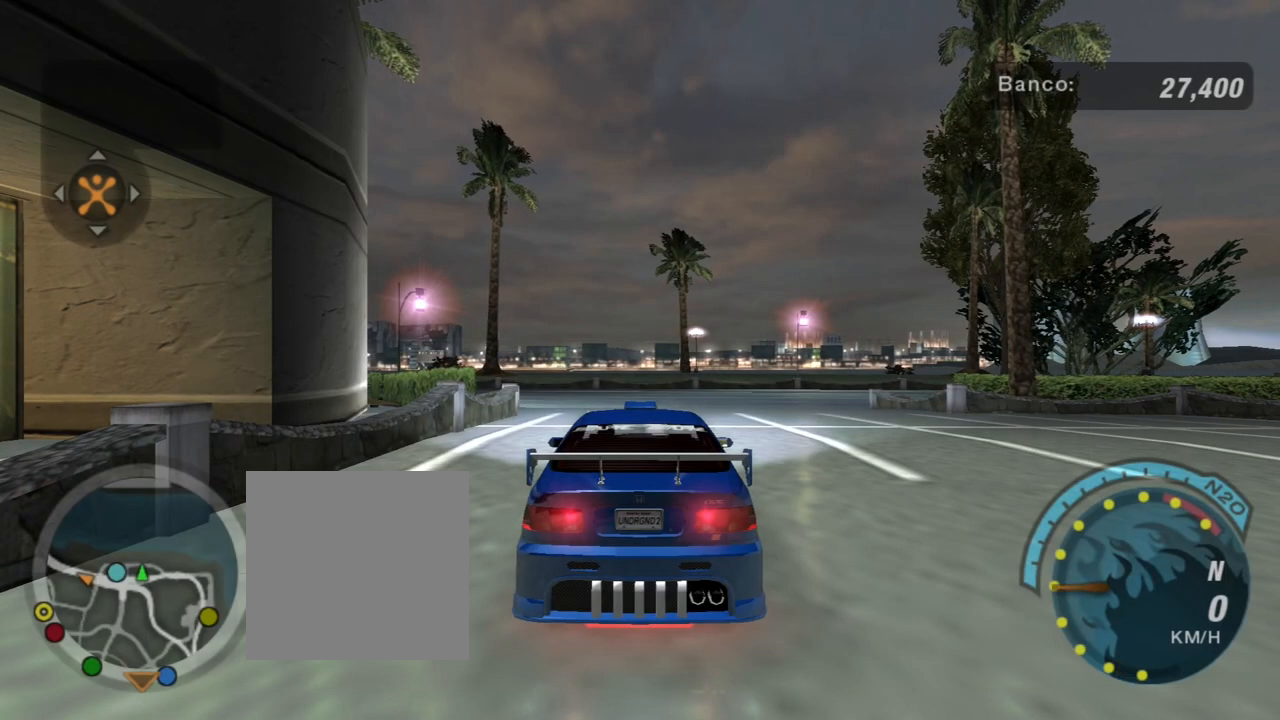
{"buttons": ["R2"], "left_stick": "center", "right_stick": "center", "events": []}
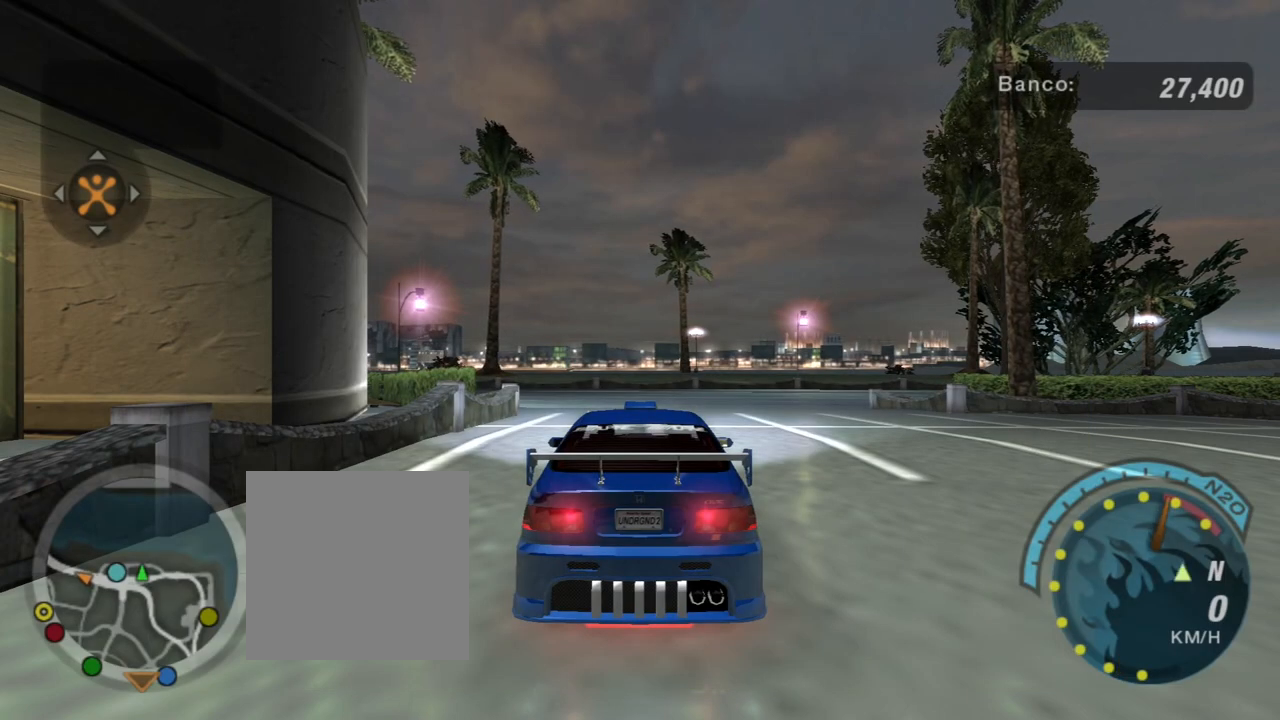
{"buttons": ["R2"], "left_stick": "center", "right_stick": "center", "events": [[100, "R1", "down"], [200, "R1", "up"]]}
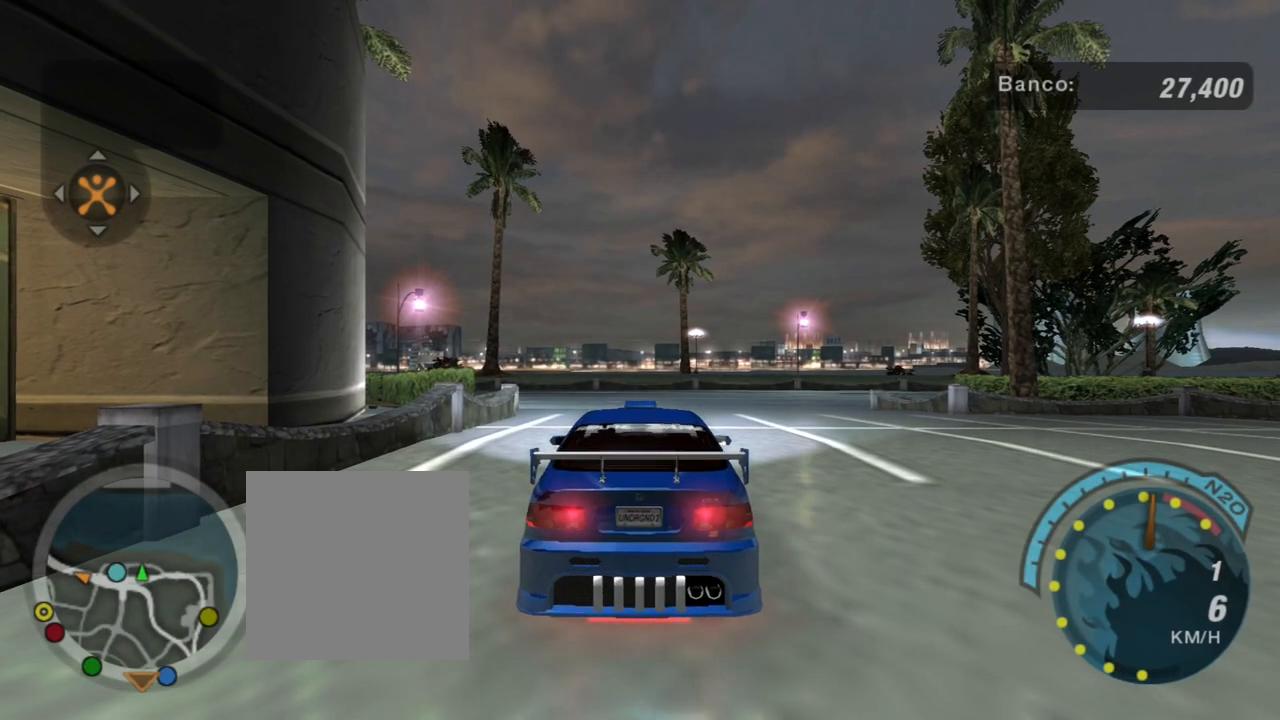
{"buttons": ["R2"], "left_stick": "center", "right_stick": "center", "events": []}
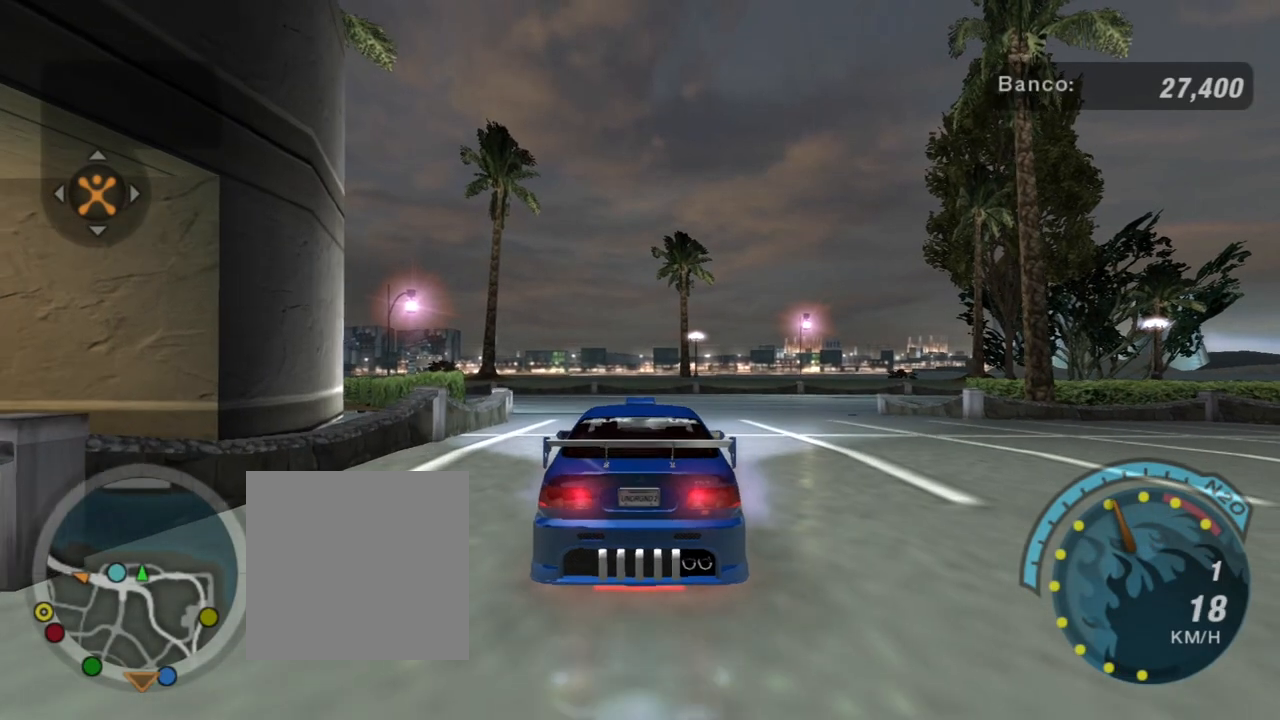
{"buttons": ["R2"], "left_stick": "center", "right_stick": "center", "events": []}
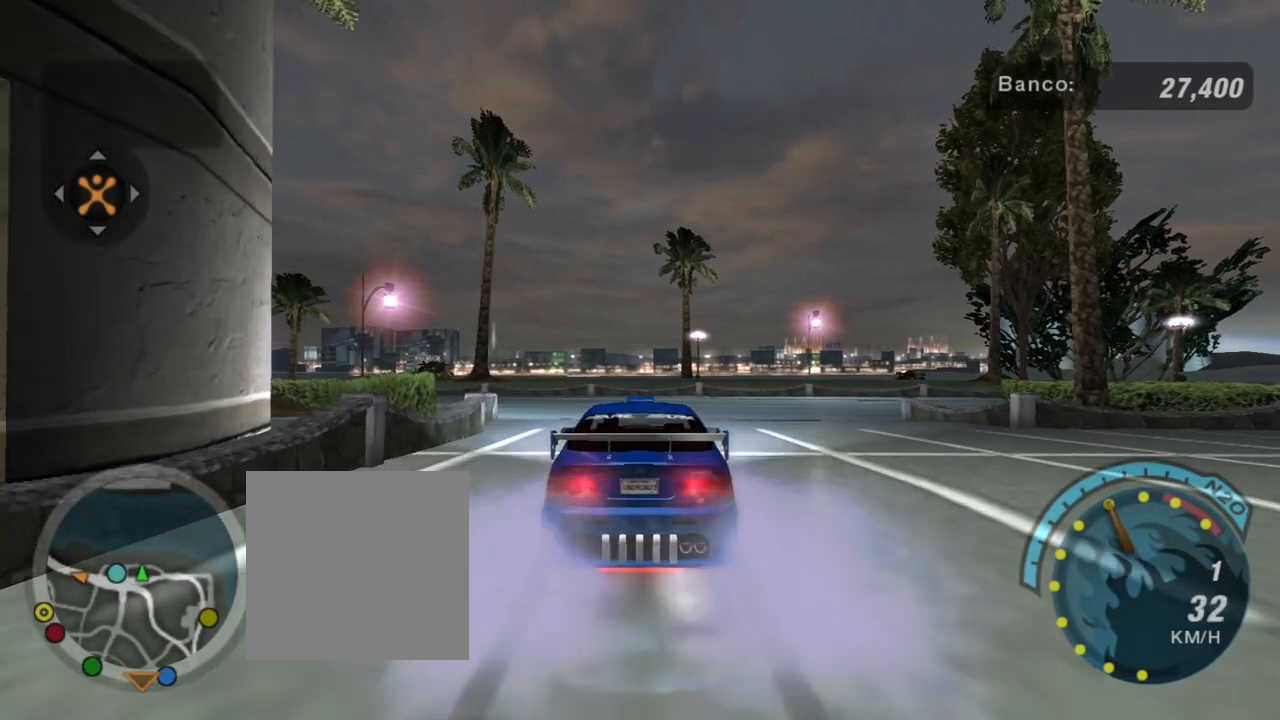
{"buttons": ["R2"], "left_stick": "center", "right_stick": "center", "events": []}
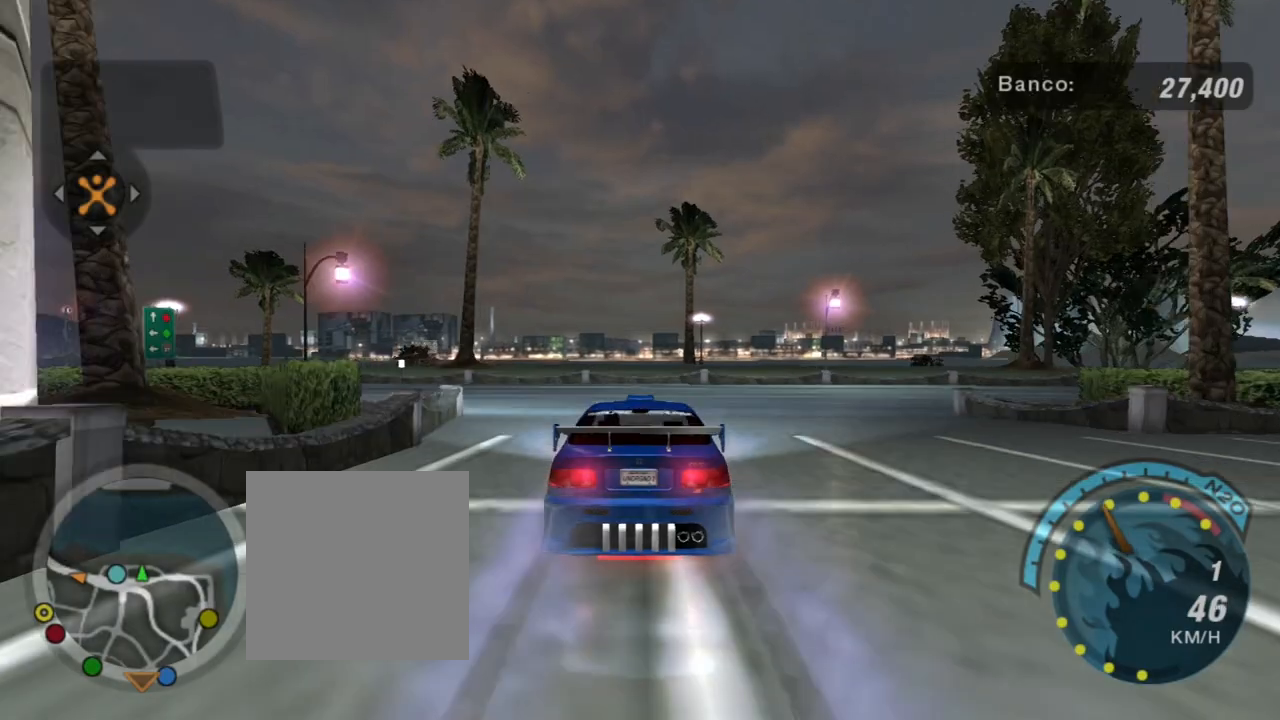
{"buttons": ["R2"], "left_stick": "left", "right_stick": "center", "events": [[333, "left_stick", "left"]]}
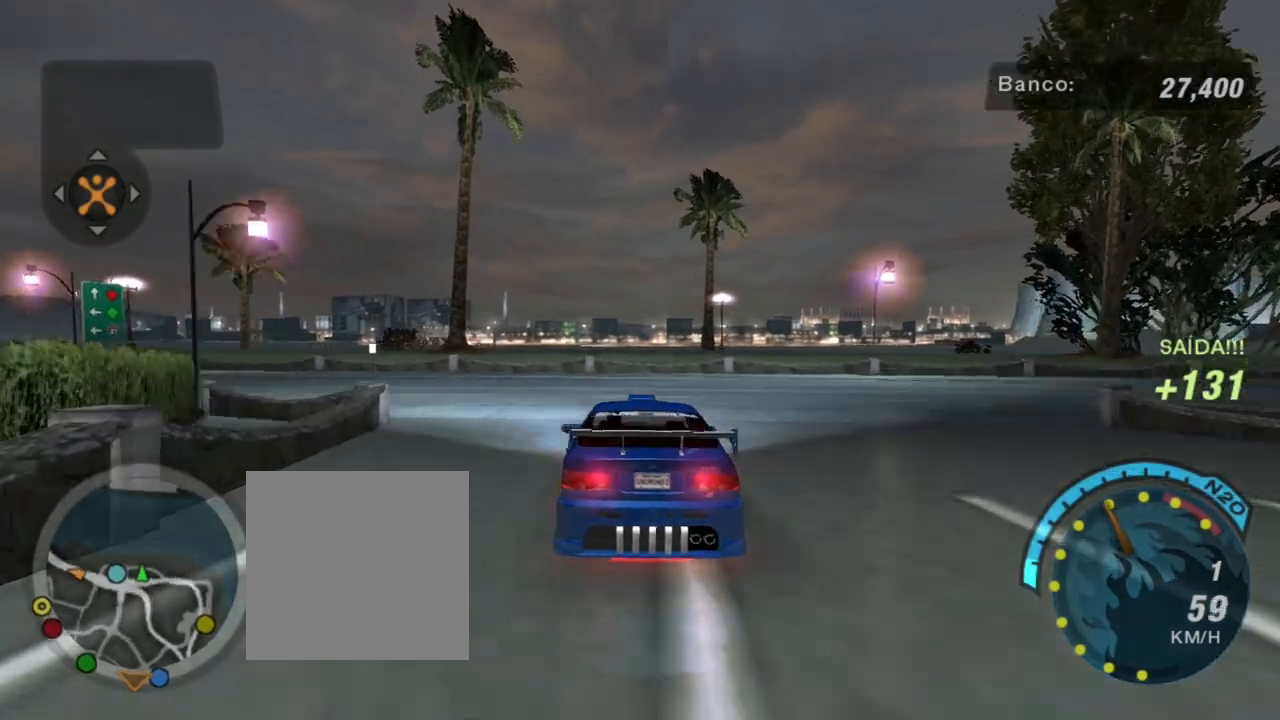
{"buttons": ["R2"], "left_stick": "left", "right_stick": "center", "events": []}
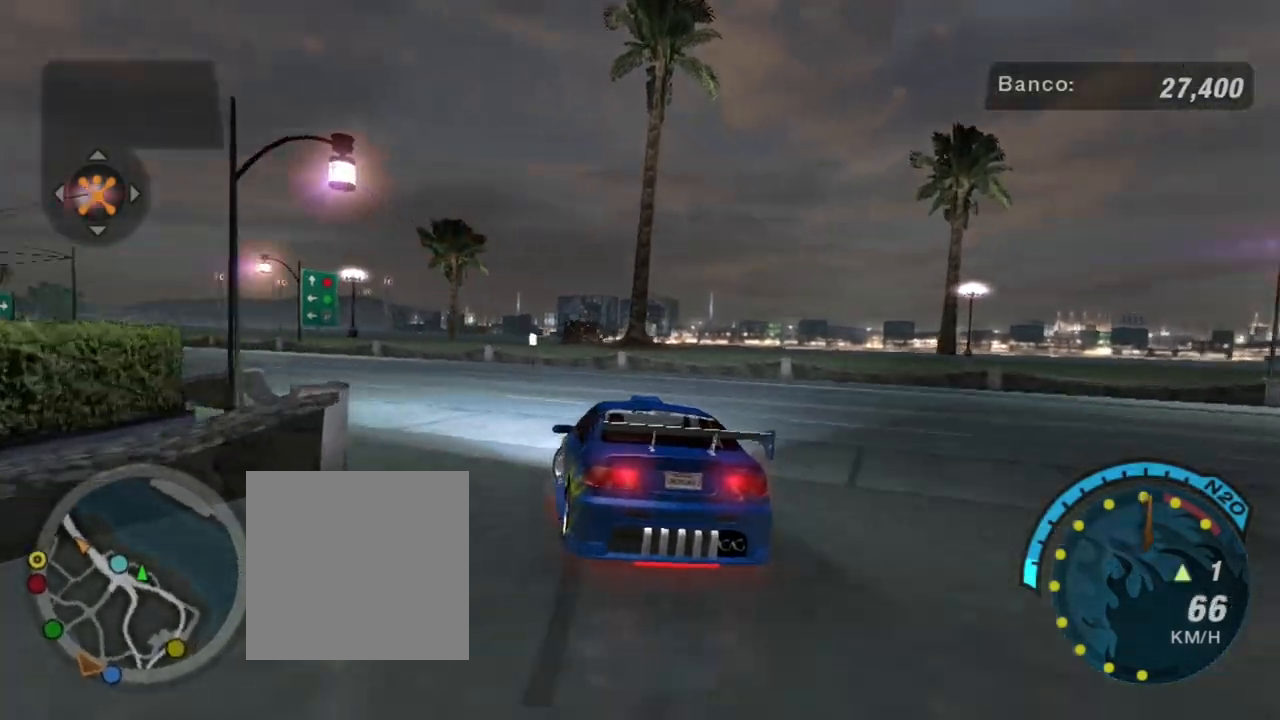
{"buttons": ["R2"], "left_stick": "center", "right_stick": "center", "events": [[200, "R1", "down"], [267, "R1", "up"], [467, "left_stick", "center"]]}
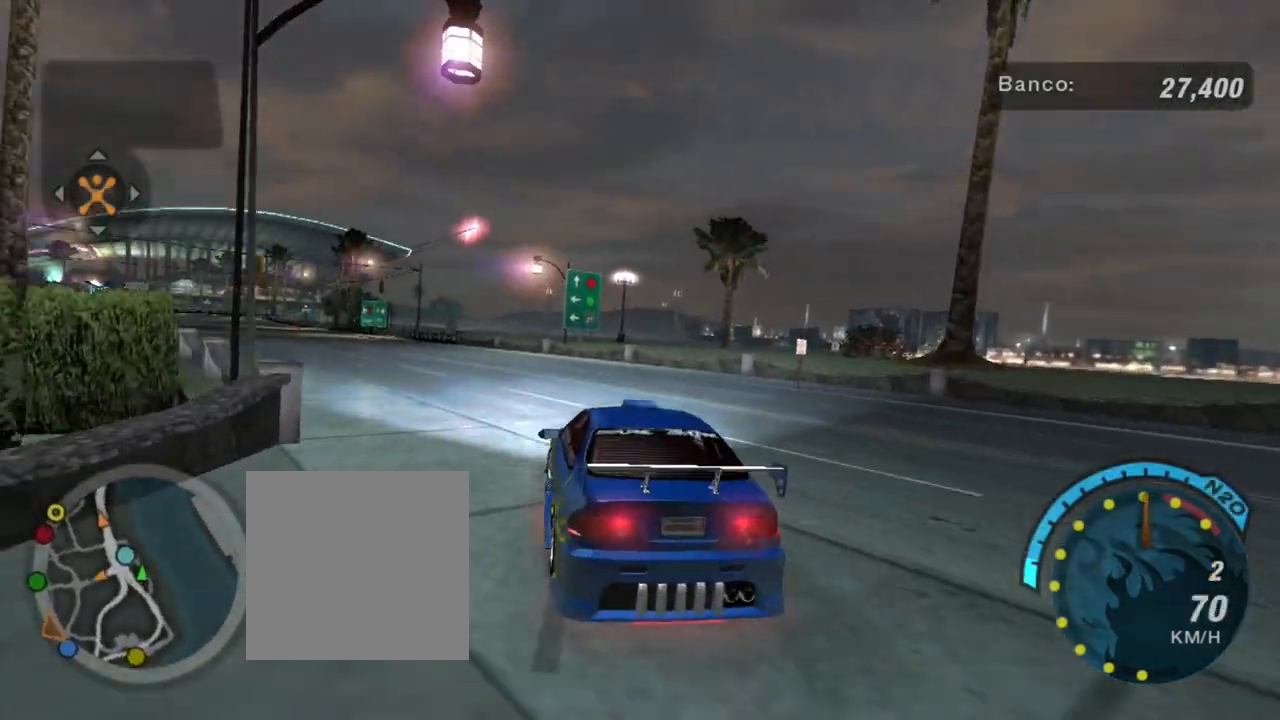
{"buttons": ["R2"], "left_stick": "down-left", "right_stick": "center", "events": [[334, "left_stick", "left"], [401, "left_stick", "down-left"]]}
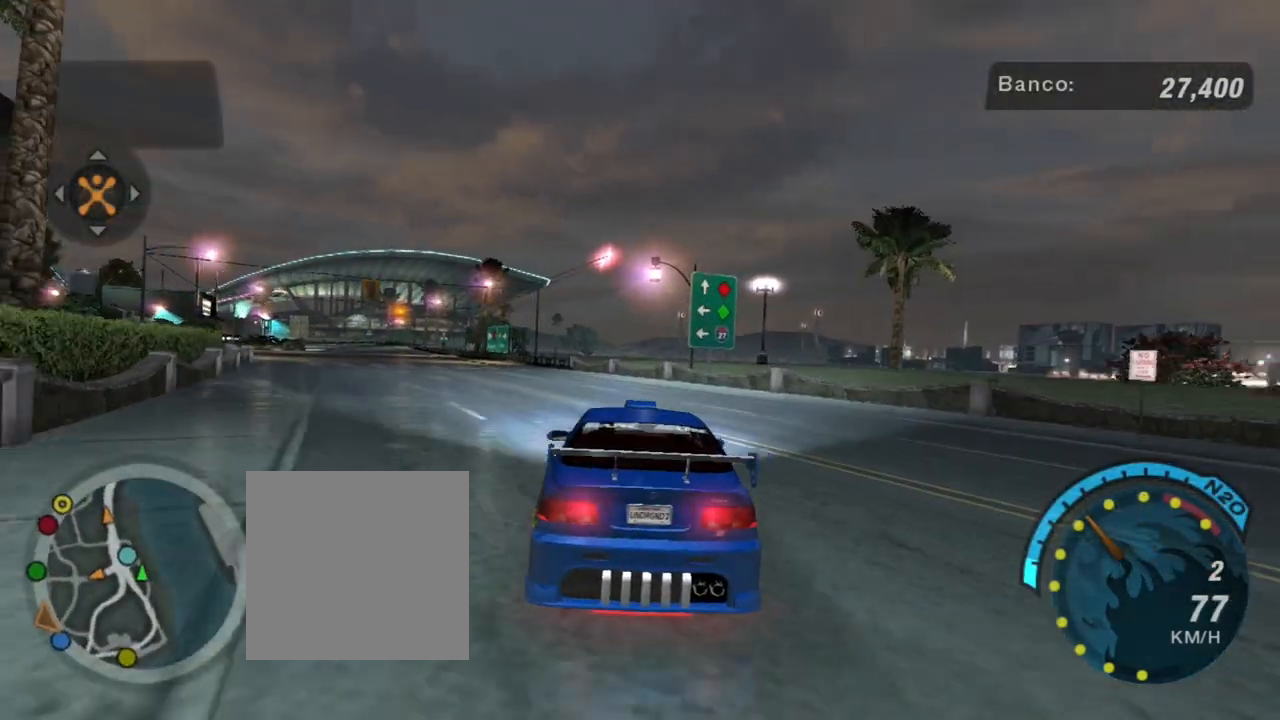
{"buttons": ["R2"], "left_stick": "center", "right_stick": "center", "events": [[200, "left_stick", "center"]]}
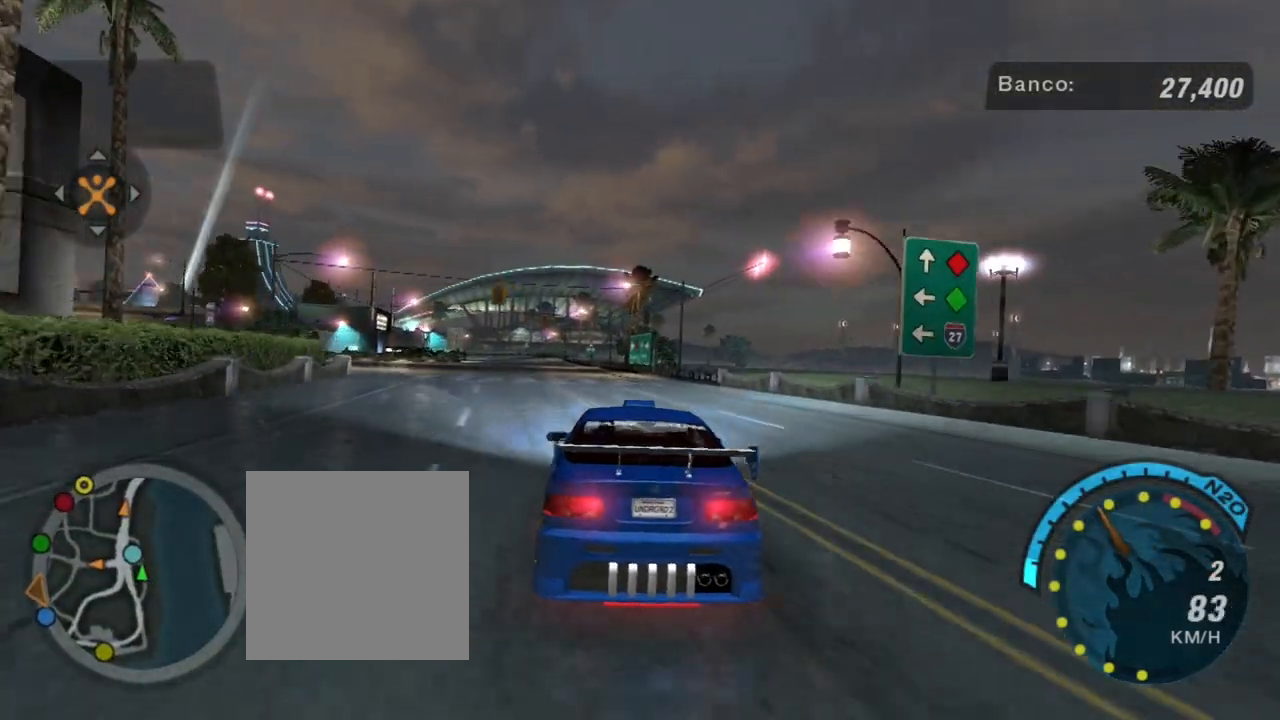
{"buttons": ["R2"], "left_stick": "center", "right_stick": "center", "events": [[167, "left_stick", "down-left"], [301, "left_stick", "center"]]}
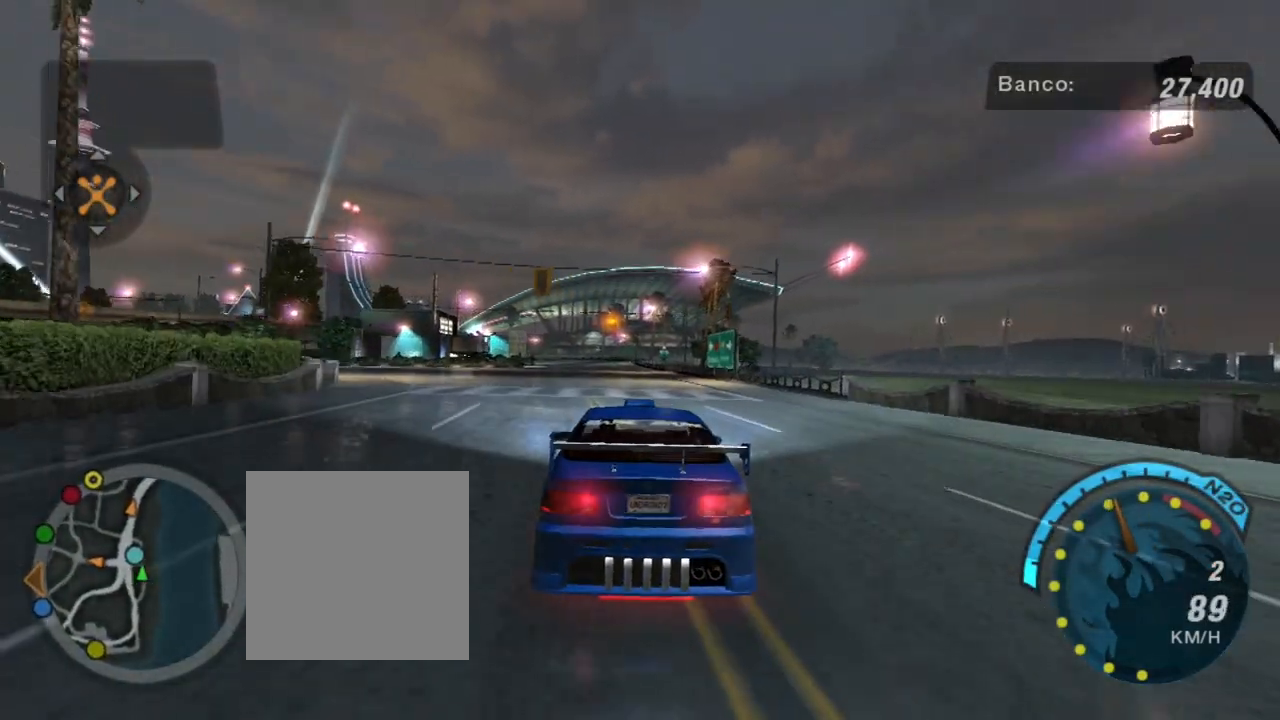
{"buttons": ["R2"], "left_stick": "center", "right_stick": "center", "events": []}
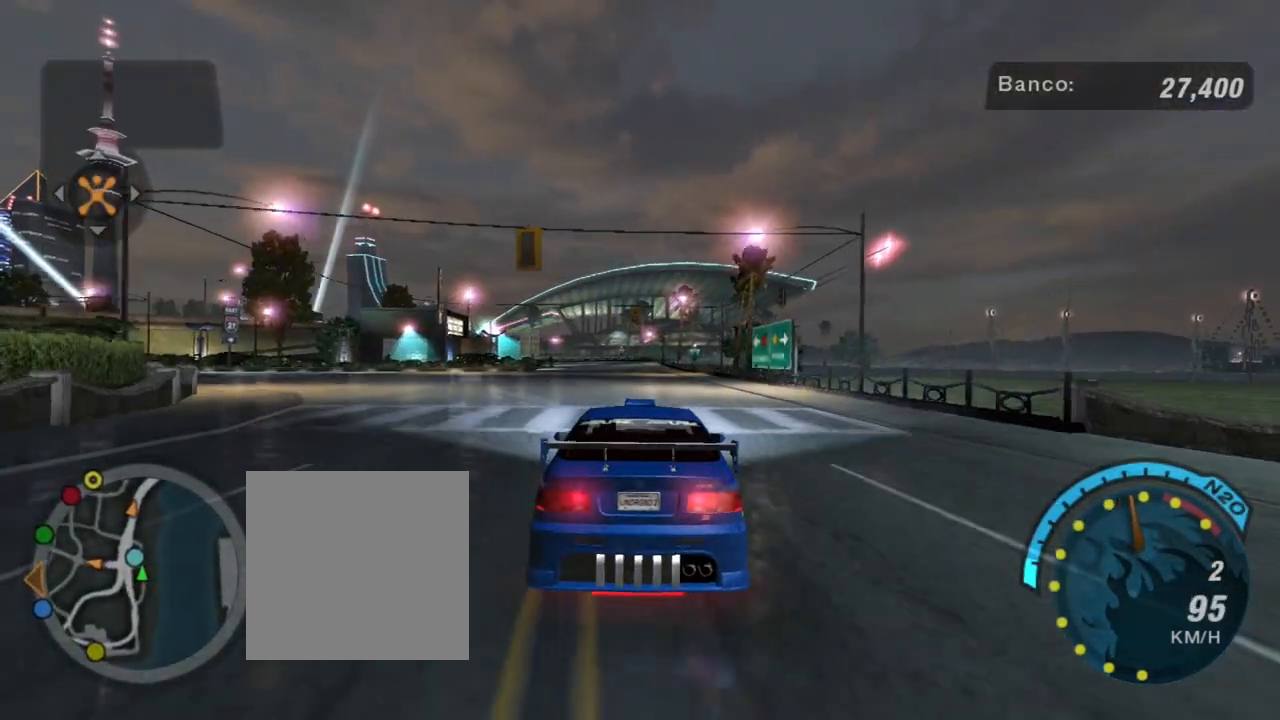
{"buttons": ["R1", "R2"], "left_stick": "up-left", "right_stick": "center", "events": [[401, "left_stick", "up-left"], [501, "R1", "down"]]}
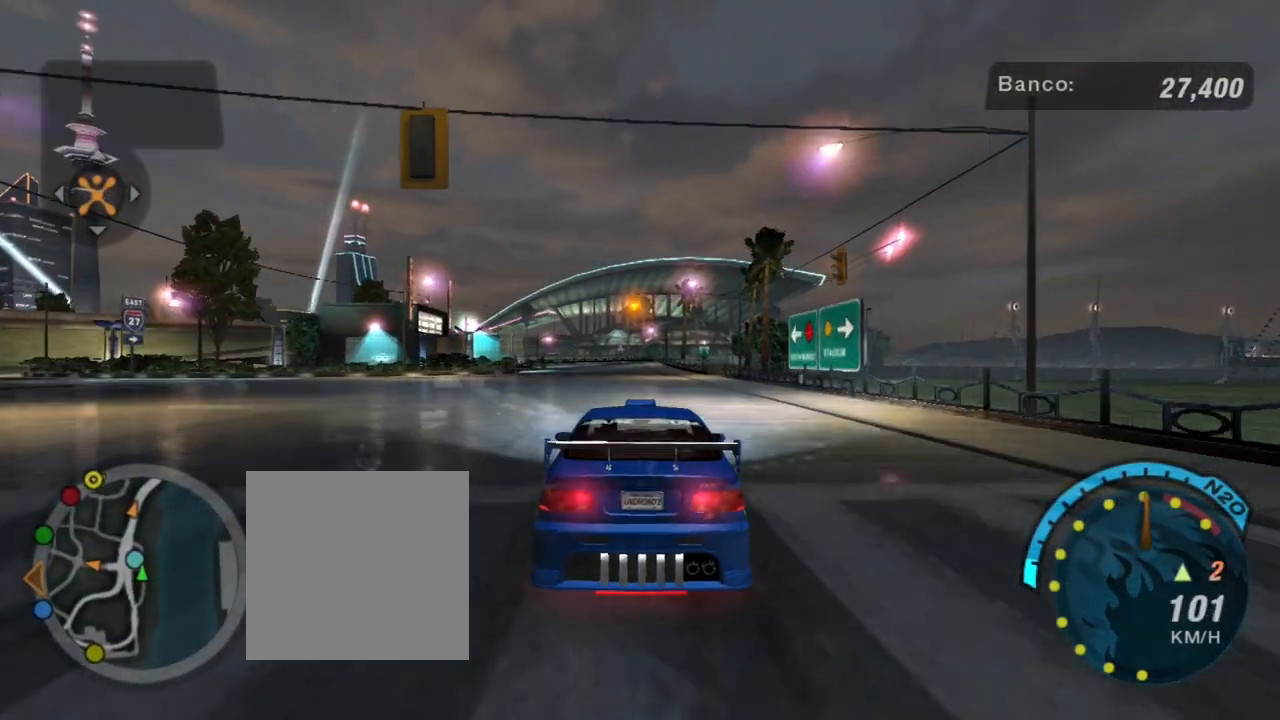
{"buttons": ["R2"], "left_stick": "center", "right_stick": "center", "events": [[33, "left_stick", "center"], [100, "R1", "up"]]}
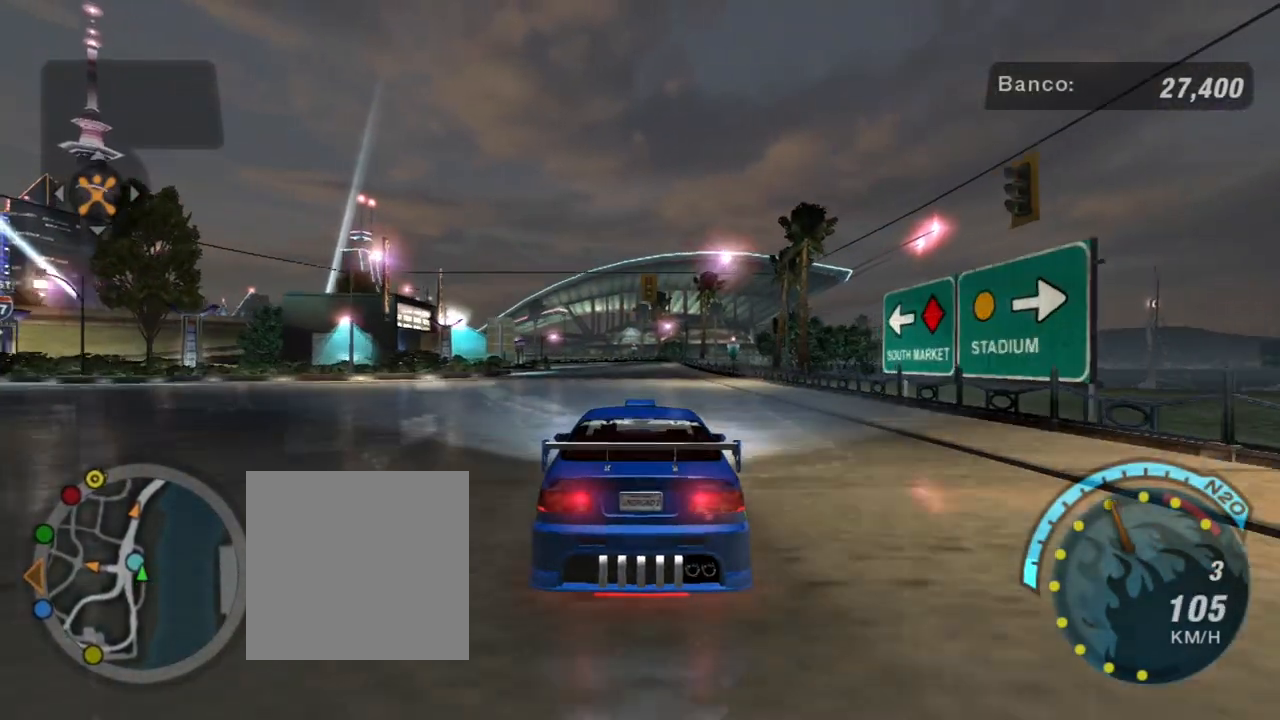
{"buttons": ["R2"], "left_stick": "center", "right_stick": "center", "events": []}
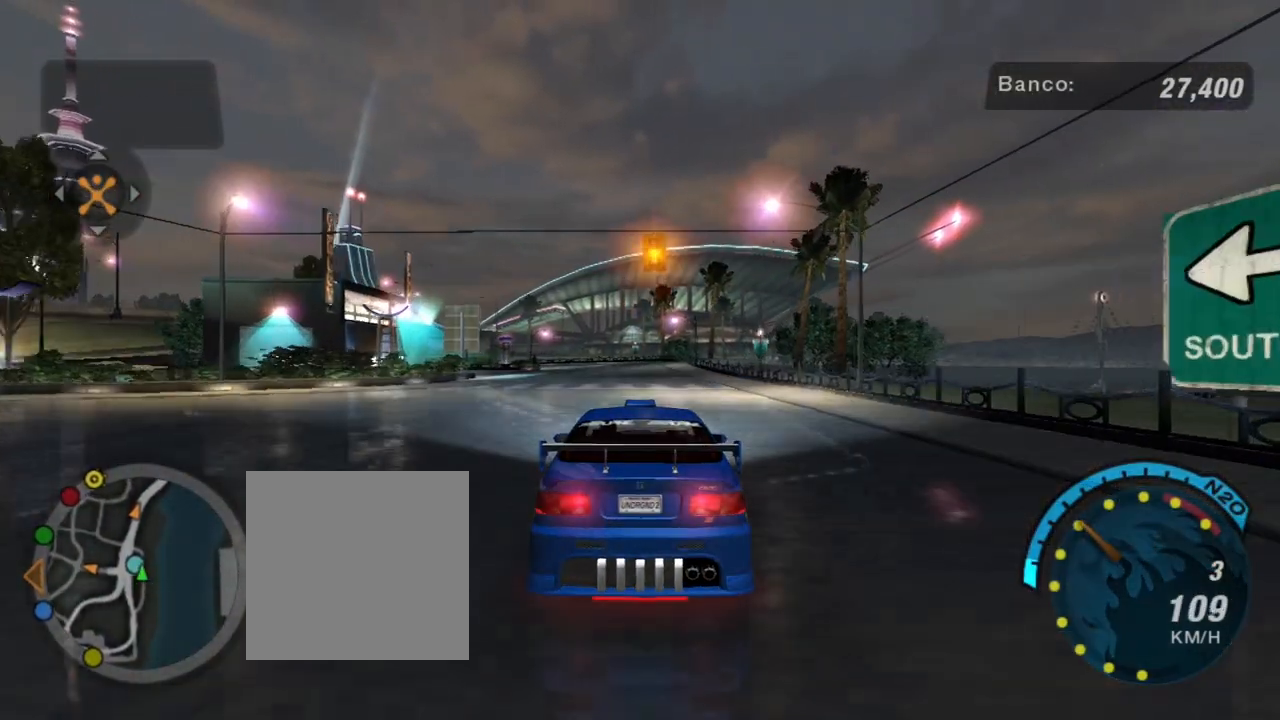
{"buttons": ["R2"], "left_stick": "center", "right_stick": "center", "events": []}
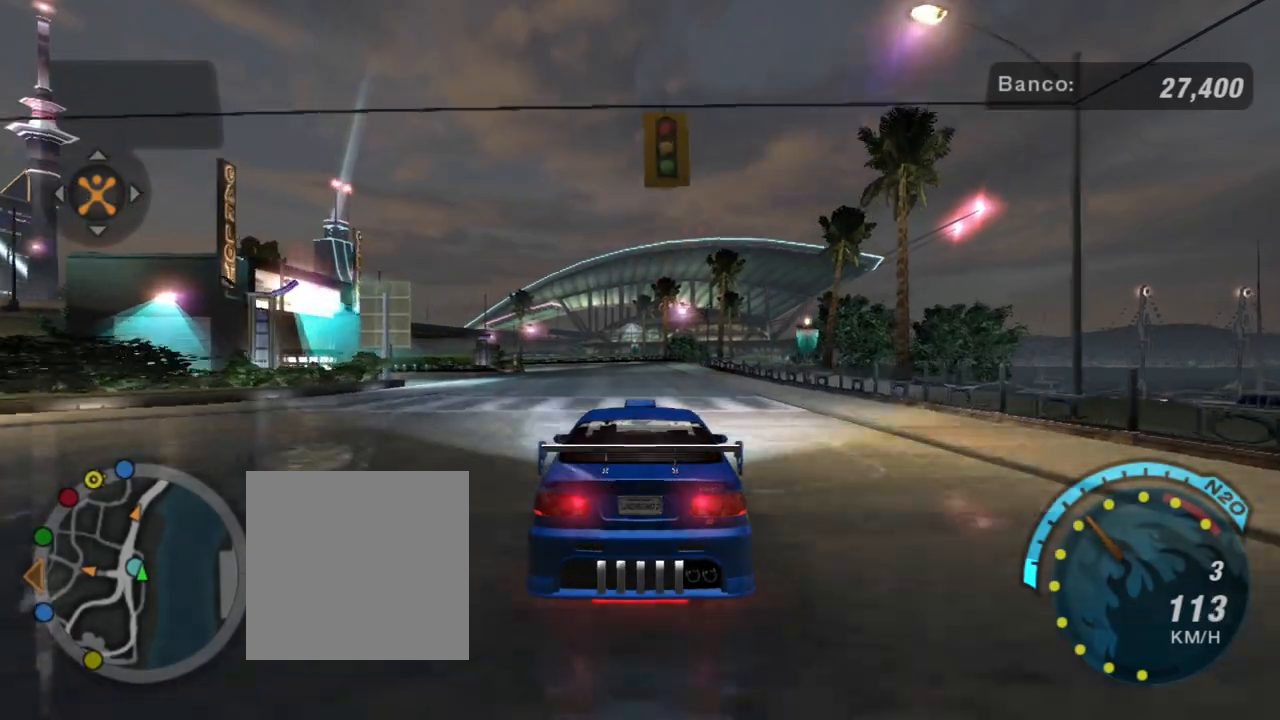
{"buttons": ["R2"], "left_stick": "center", "right_stick": "center", "events": []}
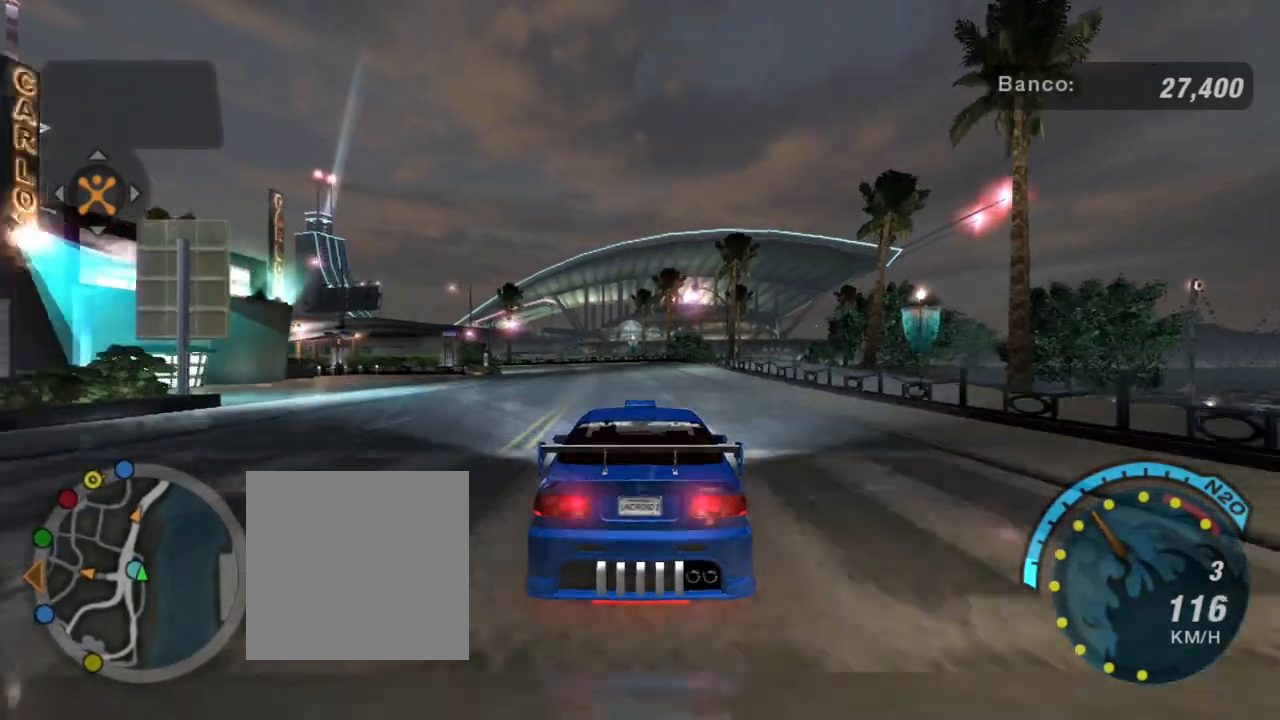
{"buttons": ["R2"], "left_stick": "center", "right_stick": "center", "events": []}